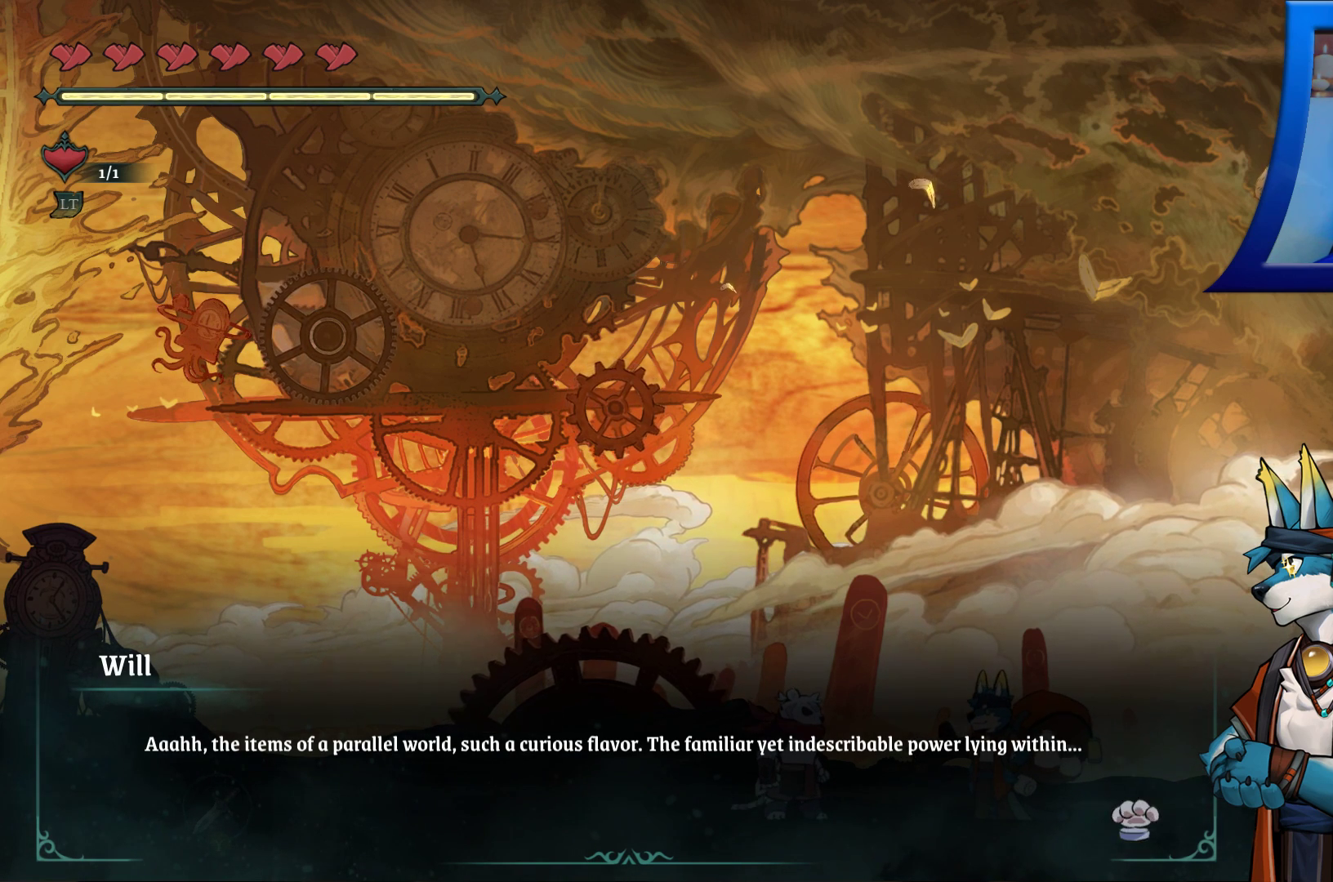
Gameplay with a controller (Xbox layout); each line is a JSON object with the inputs held at the frame after it. "events" lists button and stick changes between this image and that frame as [ms after this image, input, new state], when the widget could be followed in between. Not read: HOME L3 R3.
{"buttons": [], "left_stick": "center", "right_stick": "center", "events": []}
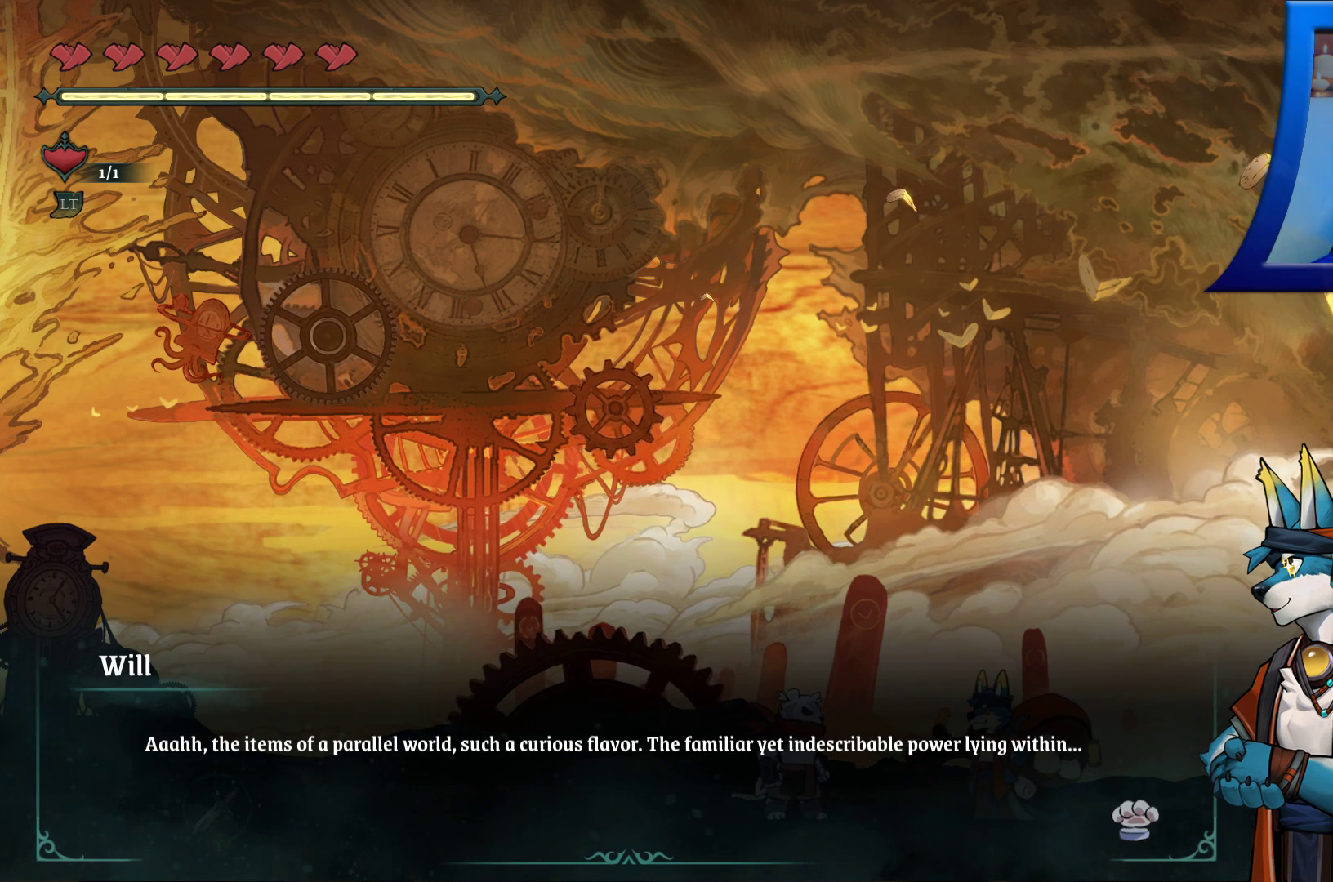
{"buttons": [], "left_stick": "center", "right_stick": "center", "events": [[33, "A", "down"], [167, "A", "up"]]}
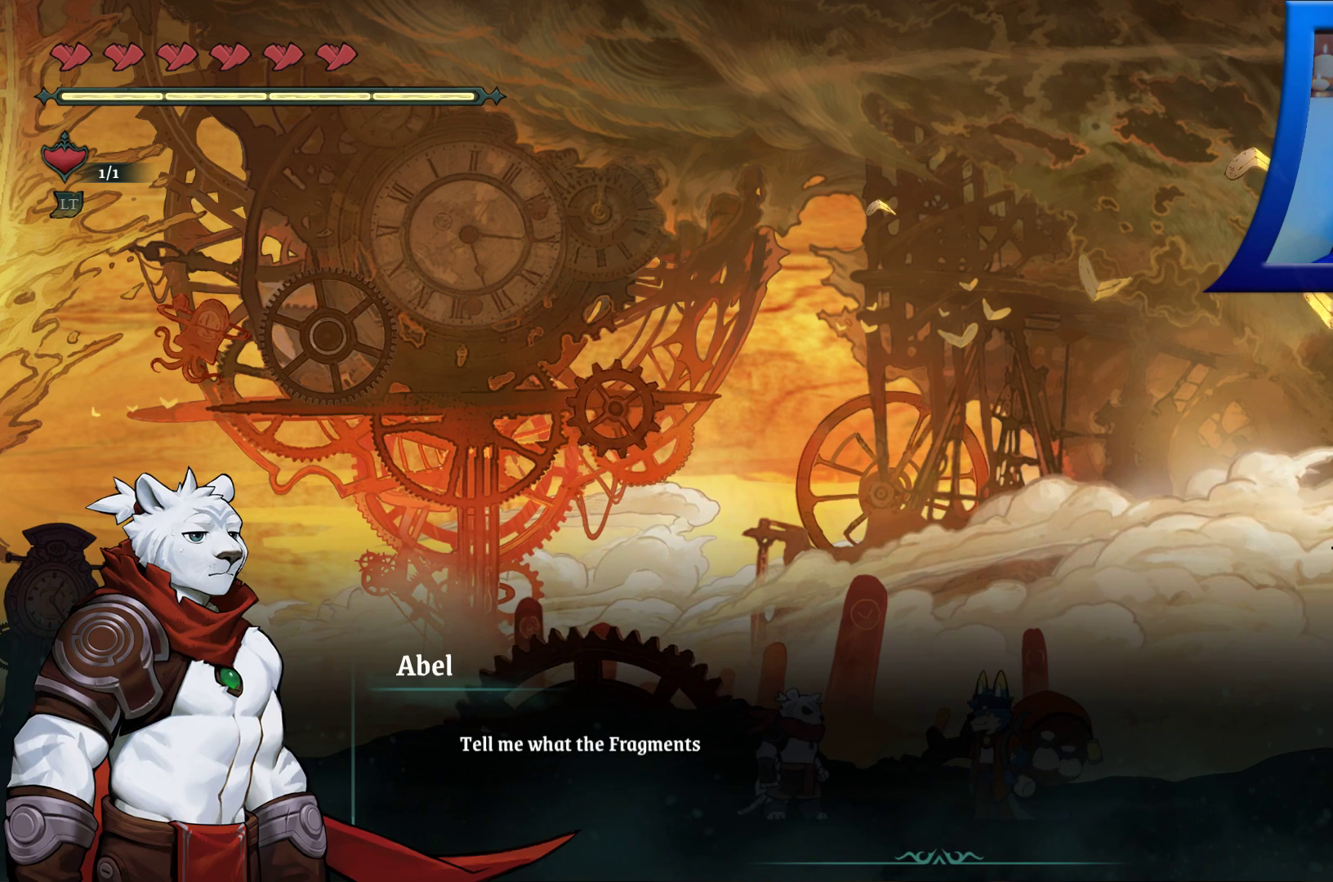
{"buttons": [], "left_stick": "center", "right_stick": "center", "events": []}
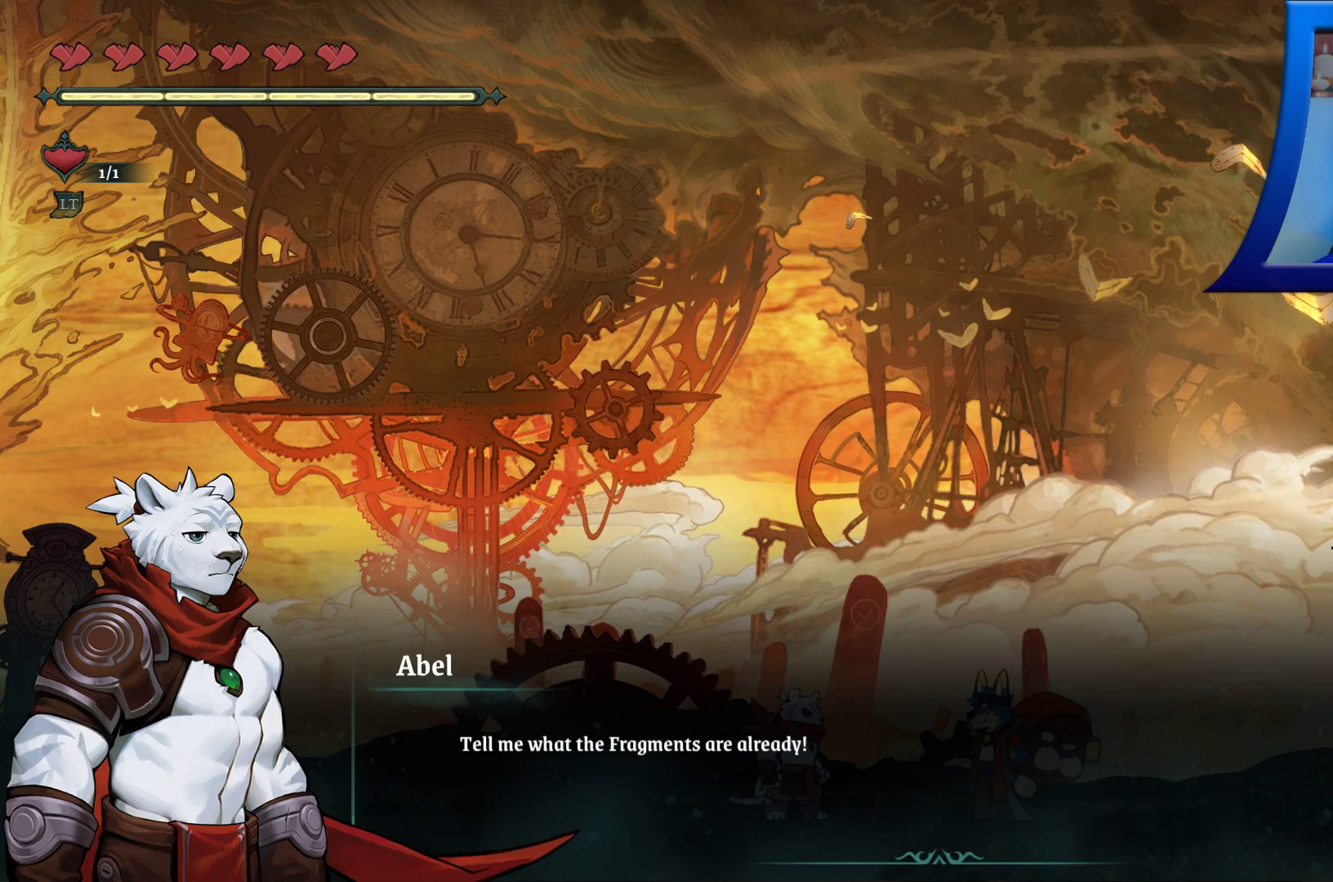
{"buttons": ["R1"], "left_stick": "center", "right_stick": "center", "events": [[317, "R1", "down"]]}
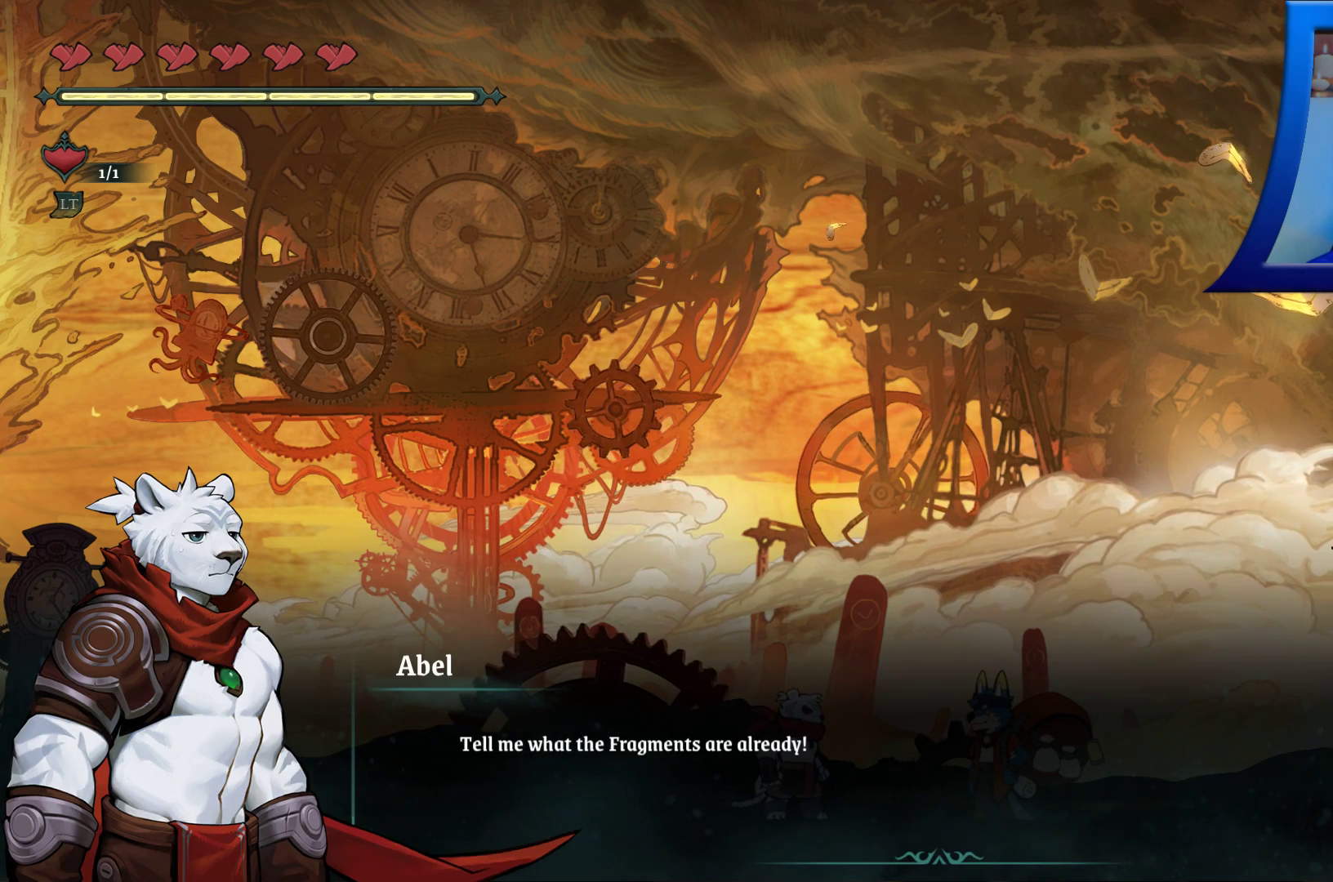
{"buttons": [], "left_stick": "center", "right_stick": "center", "events": [[167, "R1", "up"], [217, "R1", "down"], [283, "R1", "up"], [333, "R2", "down"], [383, "R2", "up"]]}
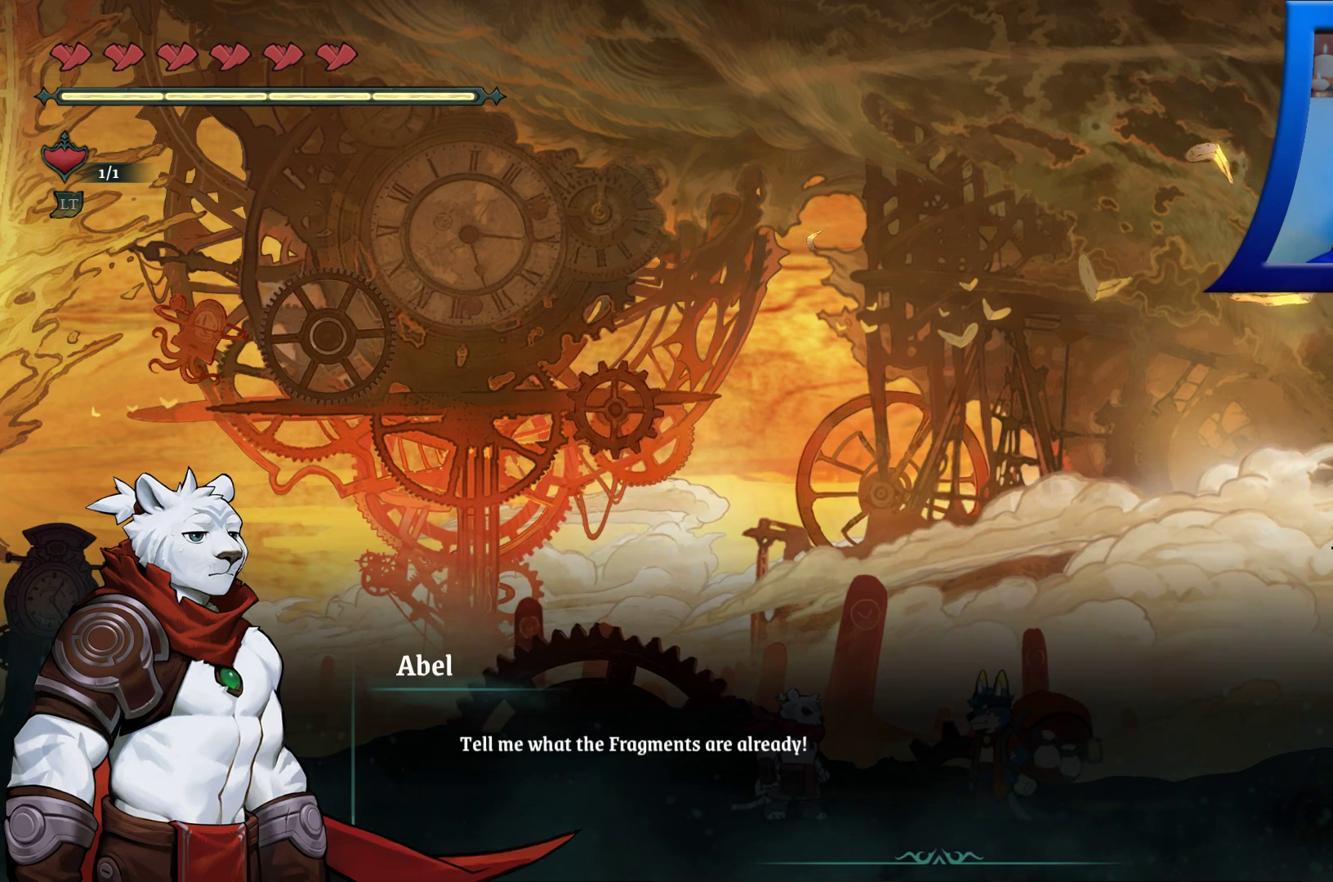
{"buttons": [], "left_stick": "center", "right_stick": "center", "events": []}
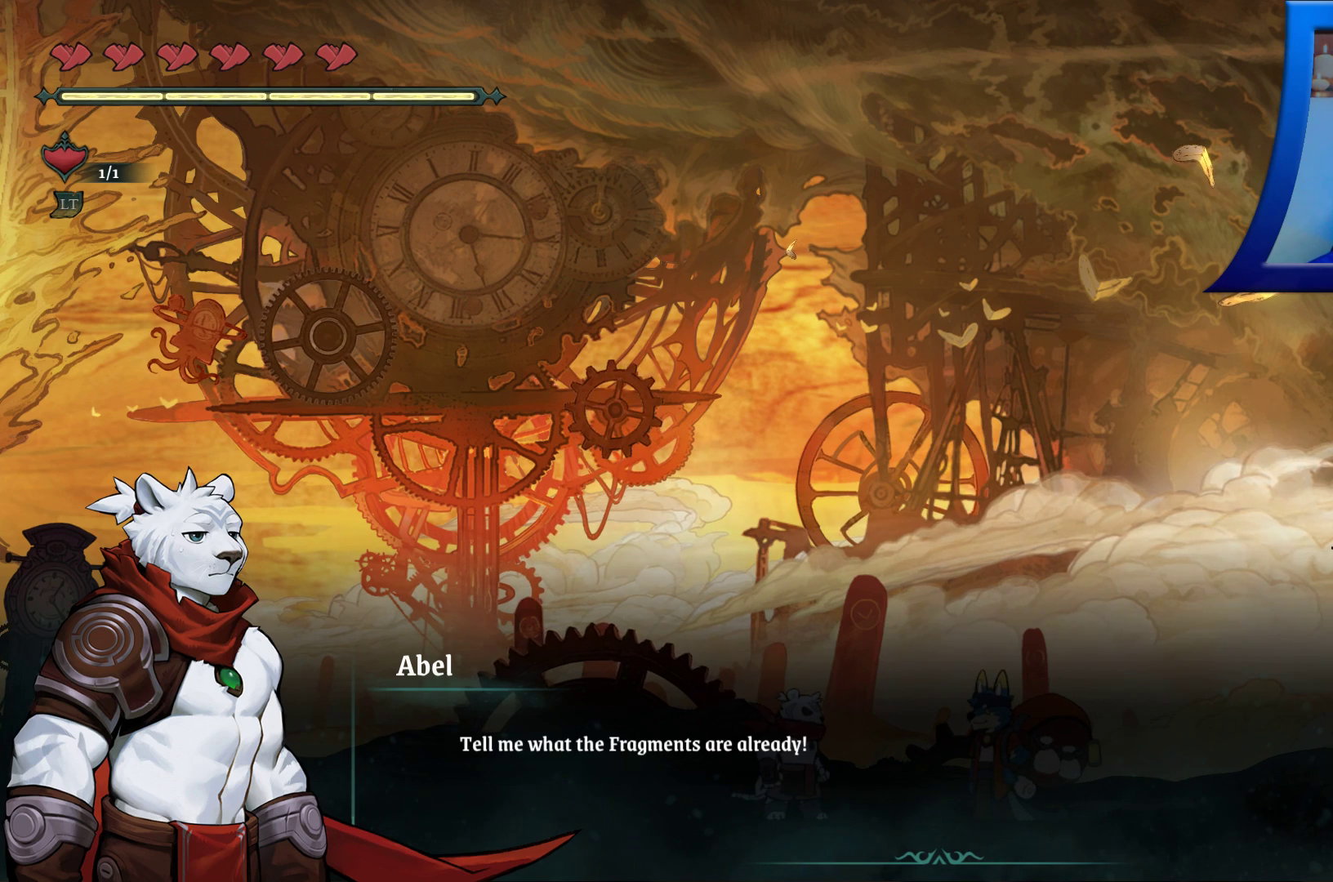
{"buttons": [], "left_stick": "center", "right_stick": "center", "events": []}
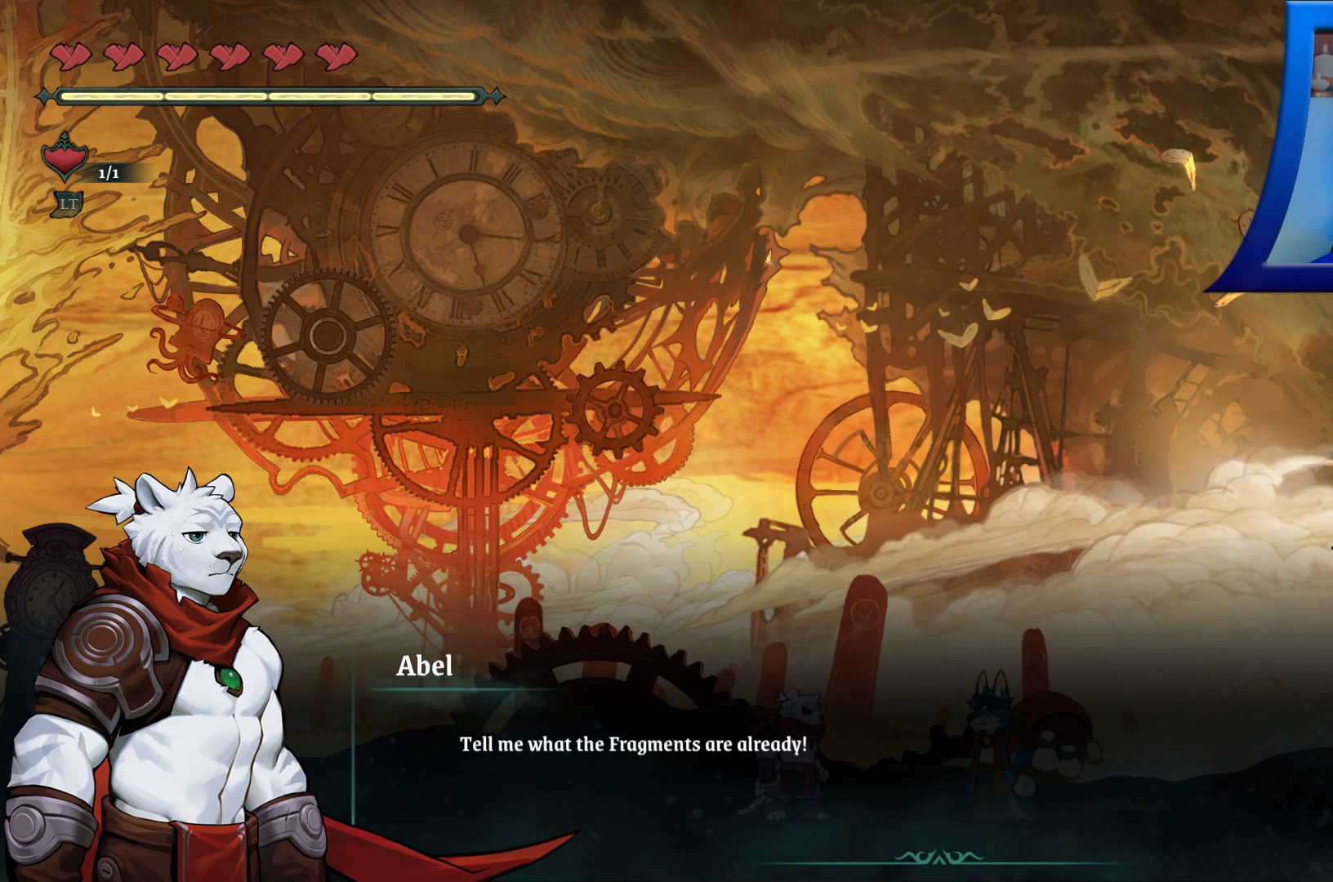
{"buttons": [], "left_stick": "center", "right_stick": "center", "events": []}
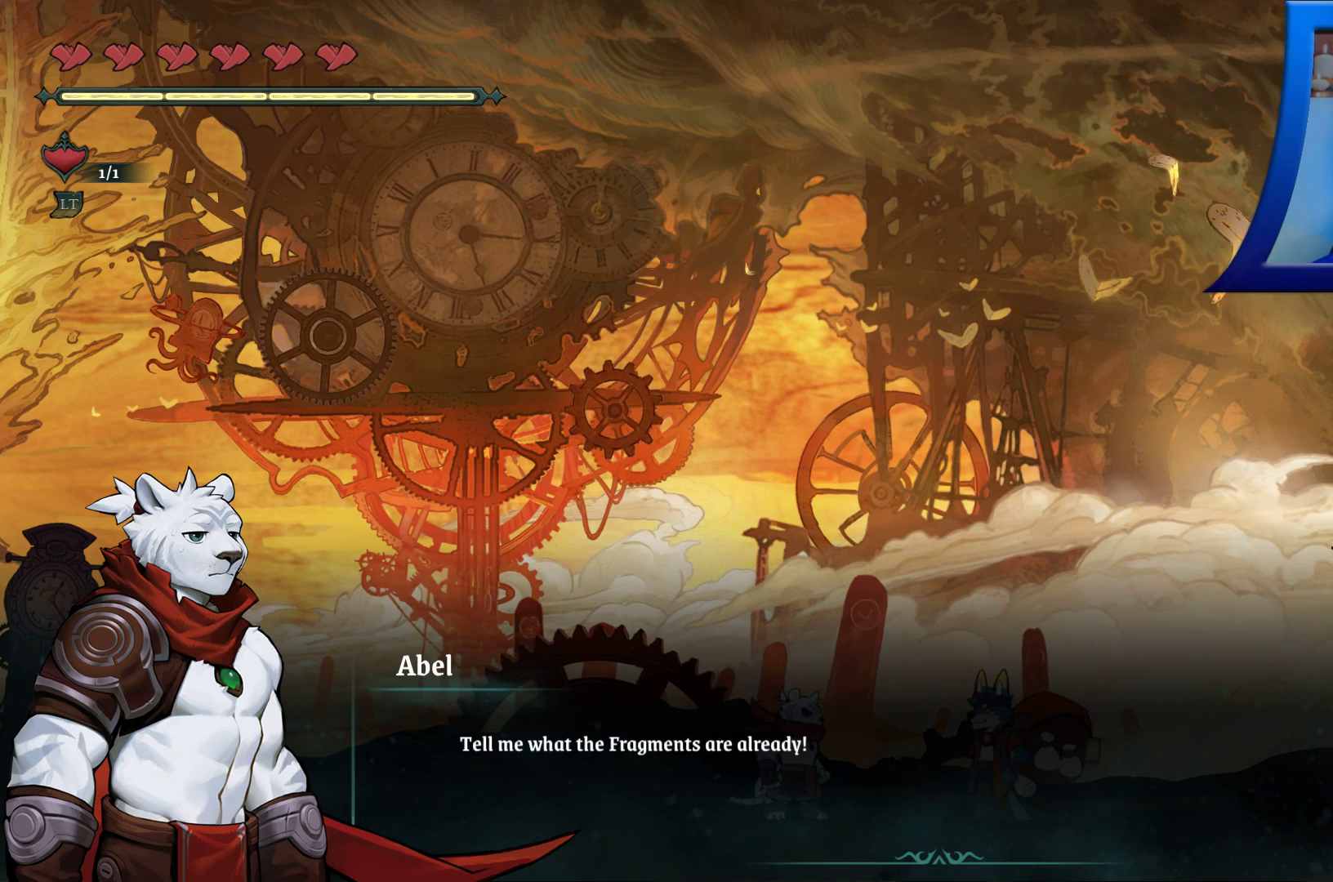
{"buttons": [], "left_stick": "center", "right_stick": "center", "events": []}
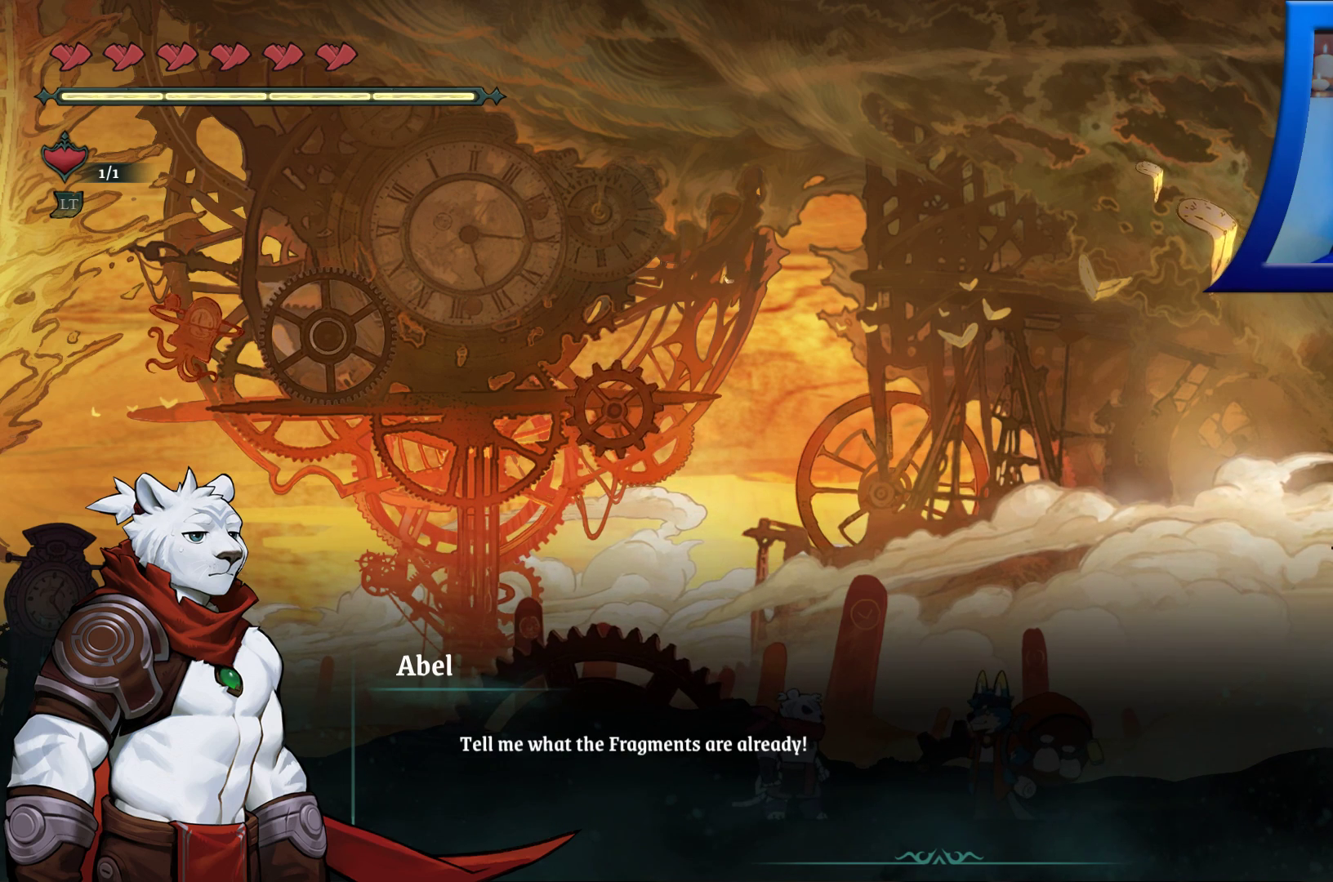
{"buttons": [], "left_stick": "center", "right_stick": "center", "events": []}
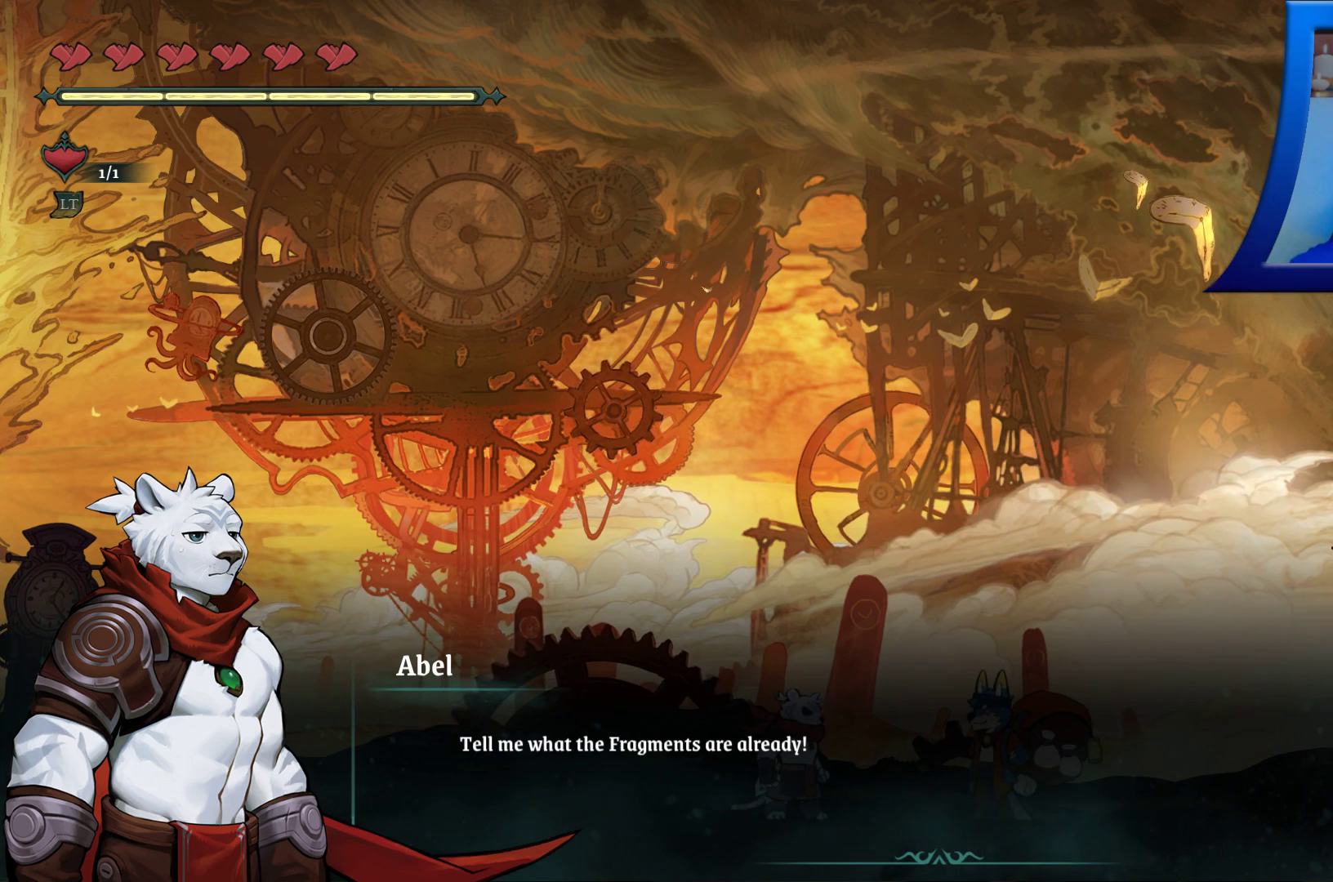
{"buttons": ["A"], "left_stick": "center", "right_stick": "center", "events": [[400, "A", "down"]]}
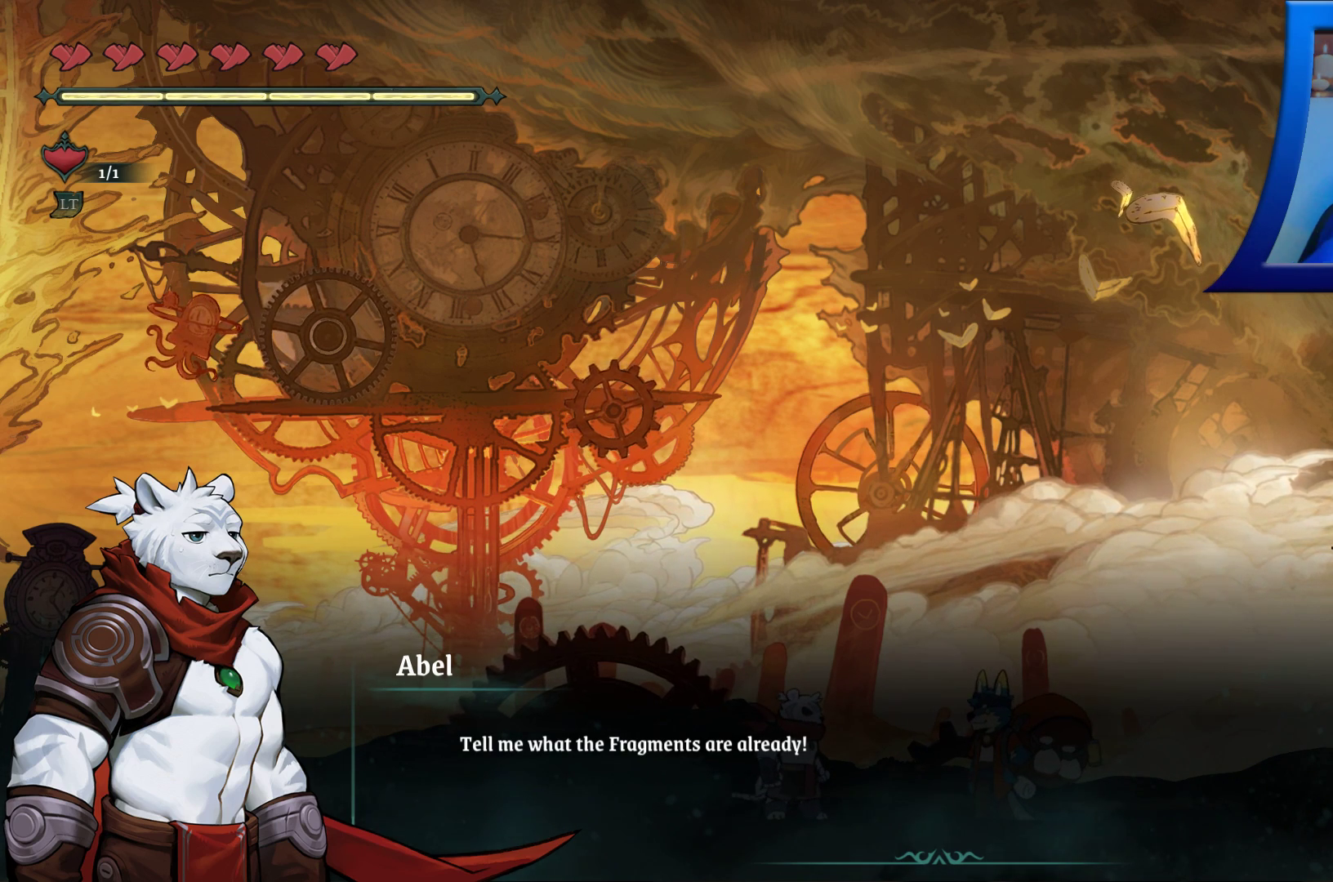
{"buttons": [], "left_stick": "center", "right_stick": "center", "events": [[67, "A", "up"]]}
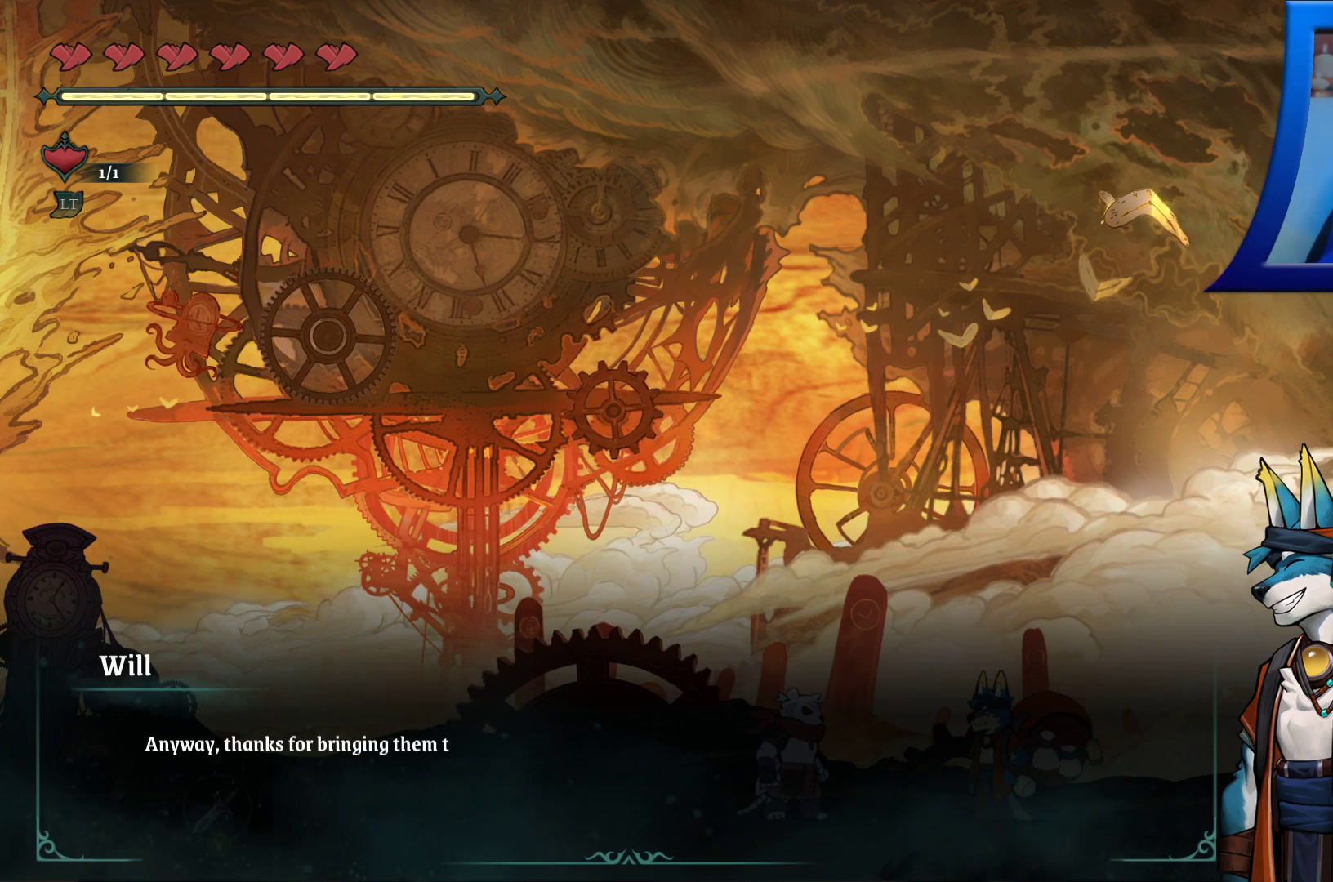
{"buttons": [], "left_stick": "center", "right_stick": "center", "events": []}
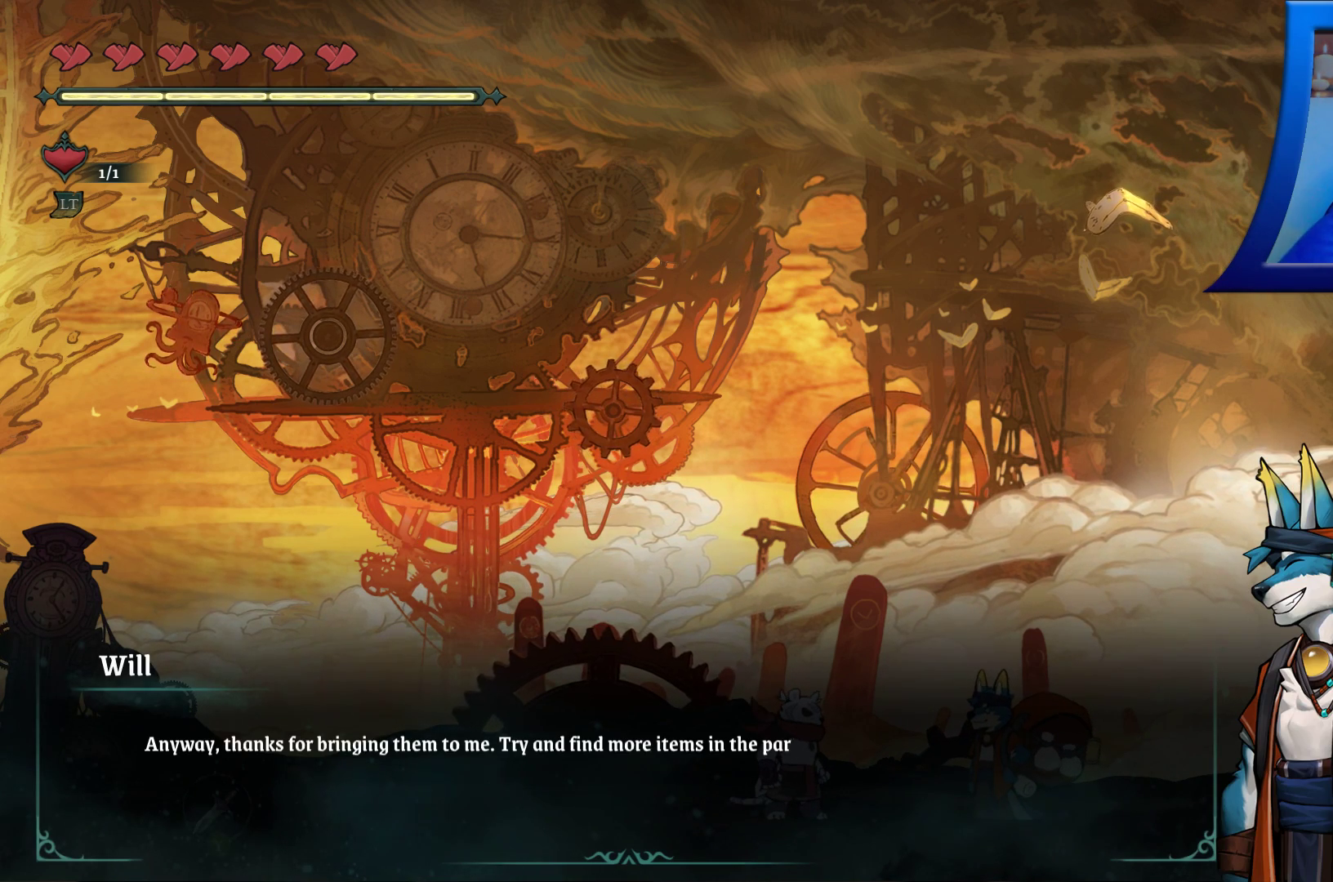
{"buttons": [], "left_stick": "center", "right_stick": "center", "events": []}
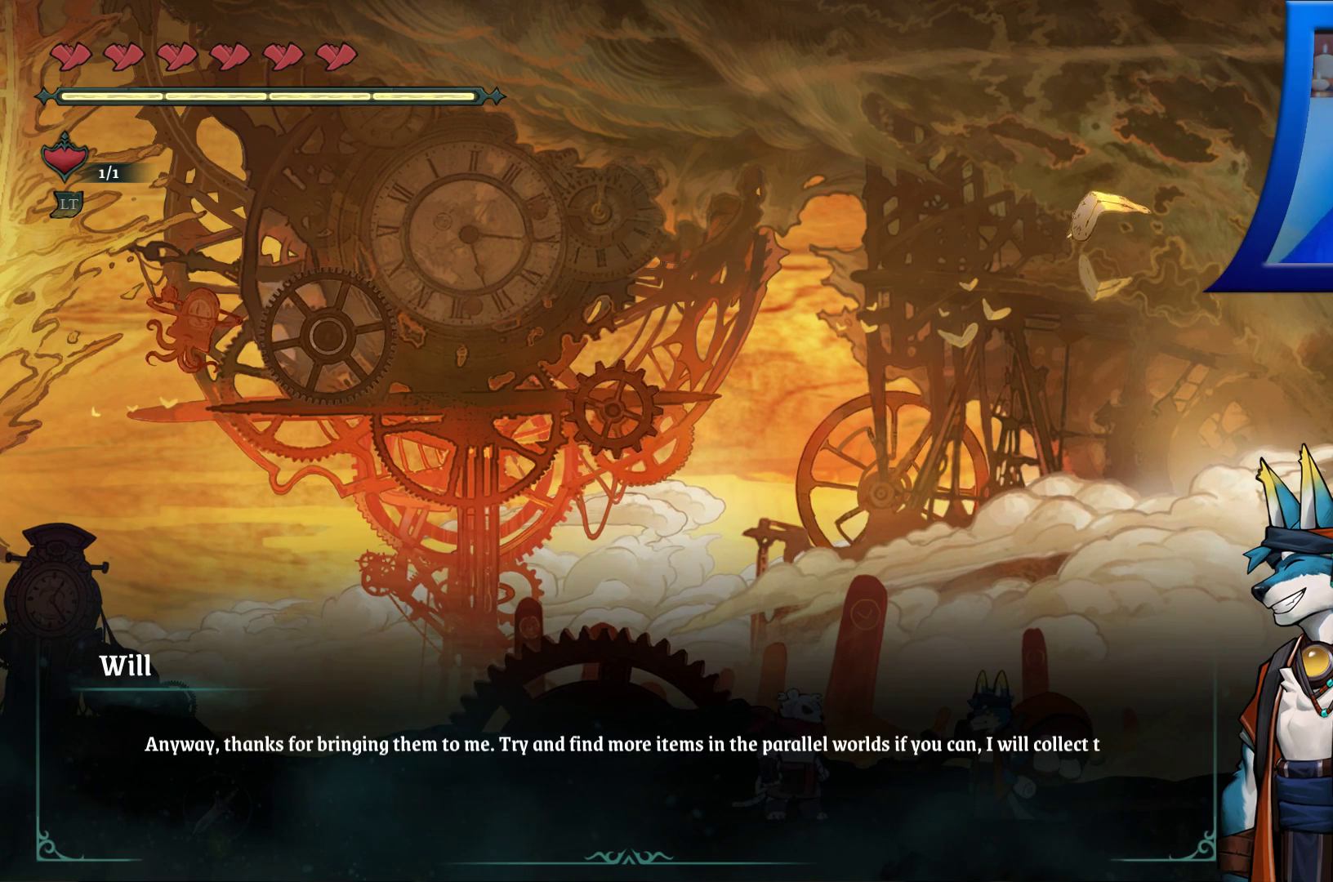
{"buttons": [], "left_stick": "center", "right_stick": "center", "events": []}
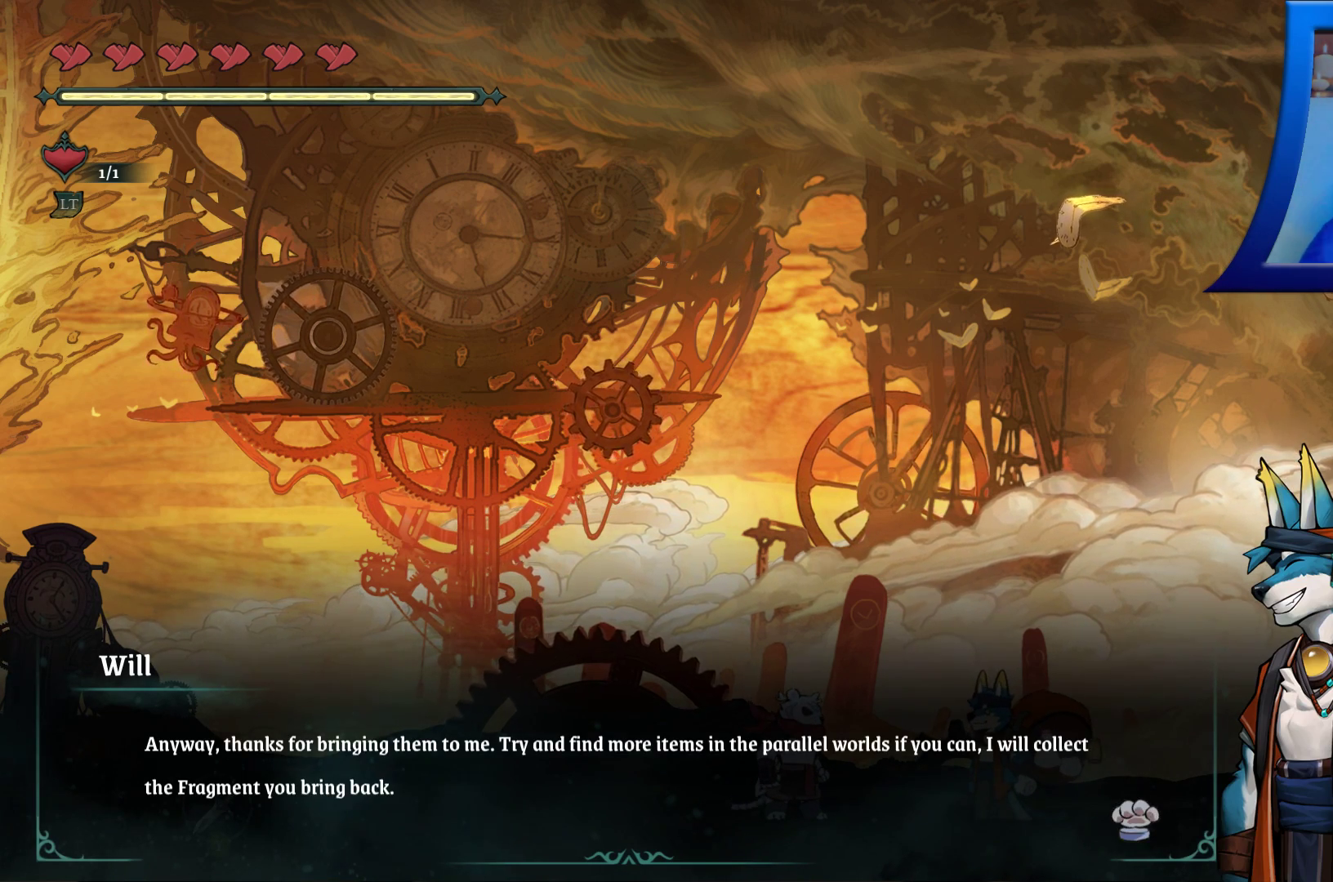
{"buttons": [], "left_stick": "center", "right_stick": "center", "events": []}
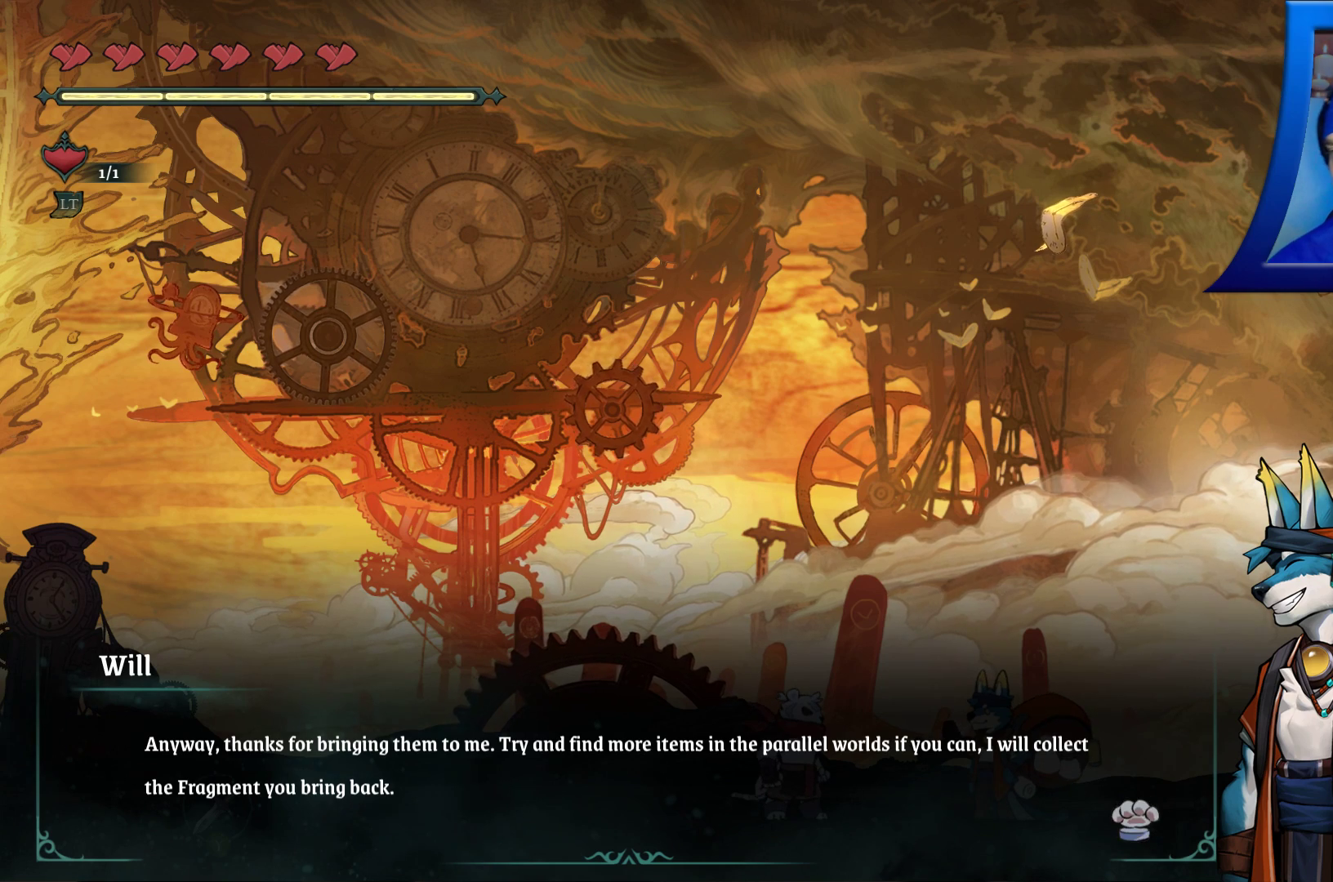
{"buttons": [], "left_stick": "center", "right_stick": "center", "events": []}